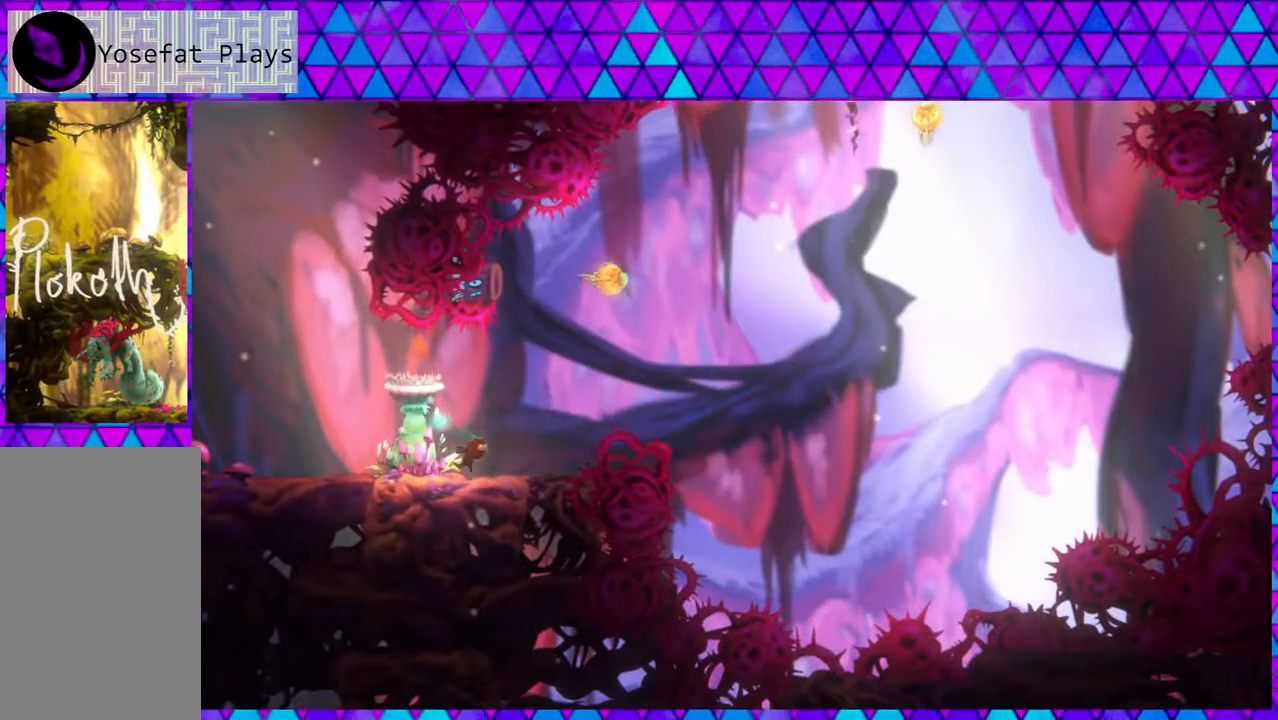
Gameplay with a controller (Nintendo layout); each line is a JSON object with the inputs held at the frame after it. "events" lists button and stick changes between this image and that frame as [ms after this image, input, new state], when the widget could be followed in between. Not read: L3 R3.
{"buttons": [], "left_stick": "center", "right_stick": "left", "events": [[50, "DPAD_RIGHT", "up"]]}
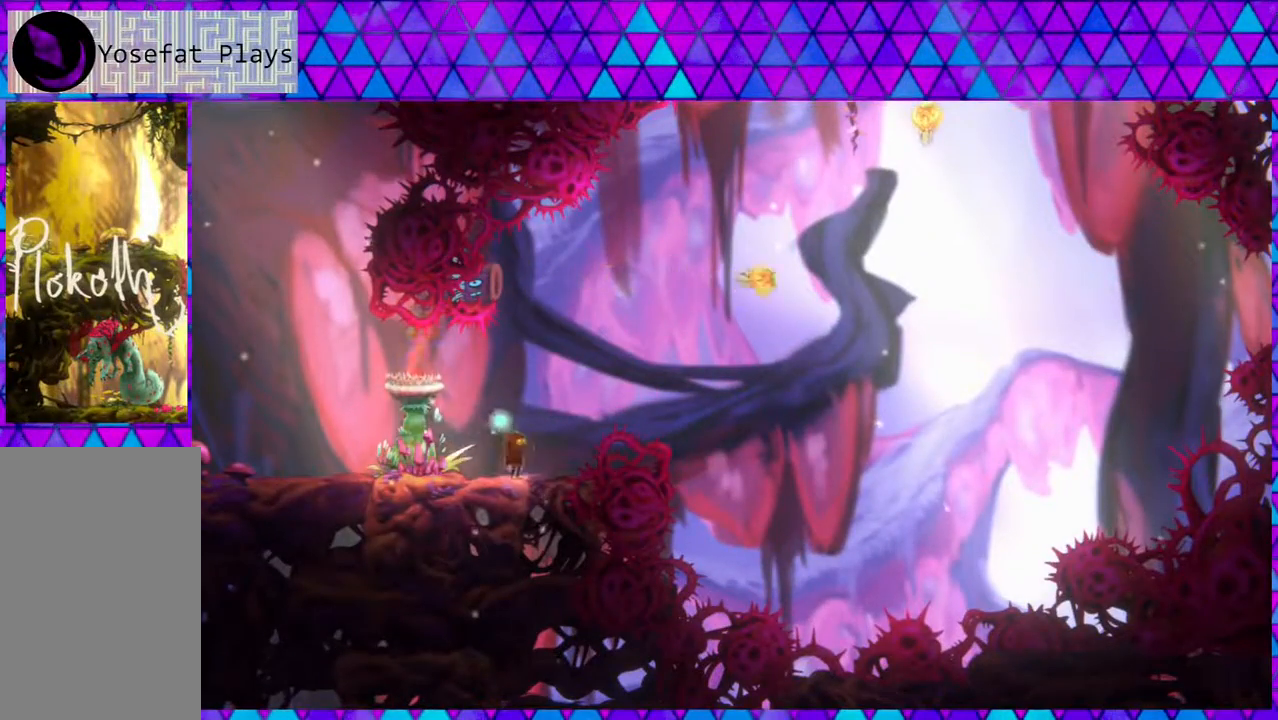
{"buttons": [], "left_stick": "center", "right_stick": "left", "events": [[267, "DPAD_RIGHT", "down"], [317, "DPAD_RIGHT", "up"]]}
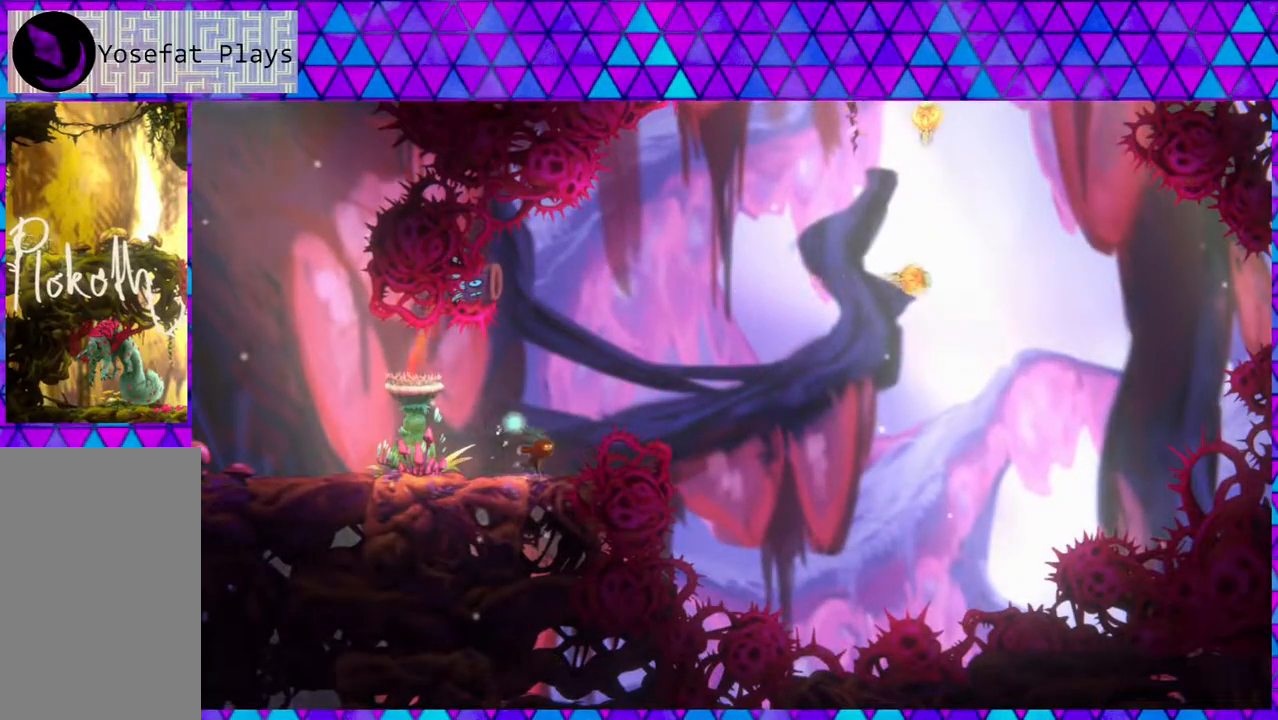
{"buttons": [], "left_stick": "center", "right_stick": "left", "events": []}
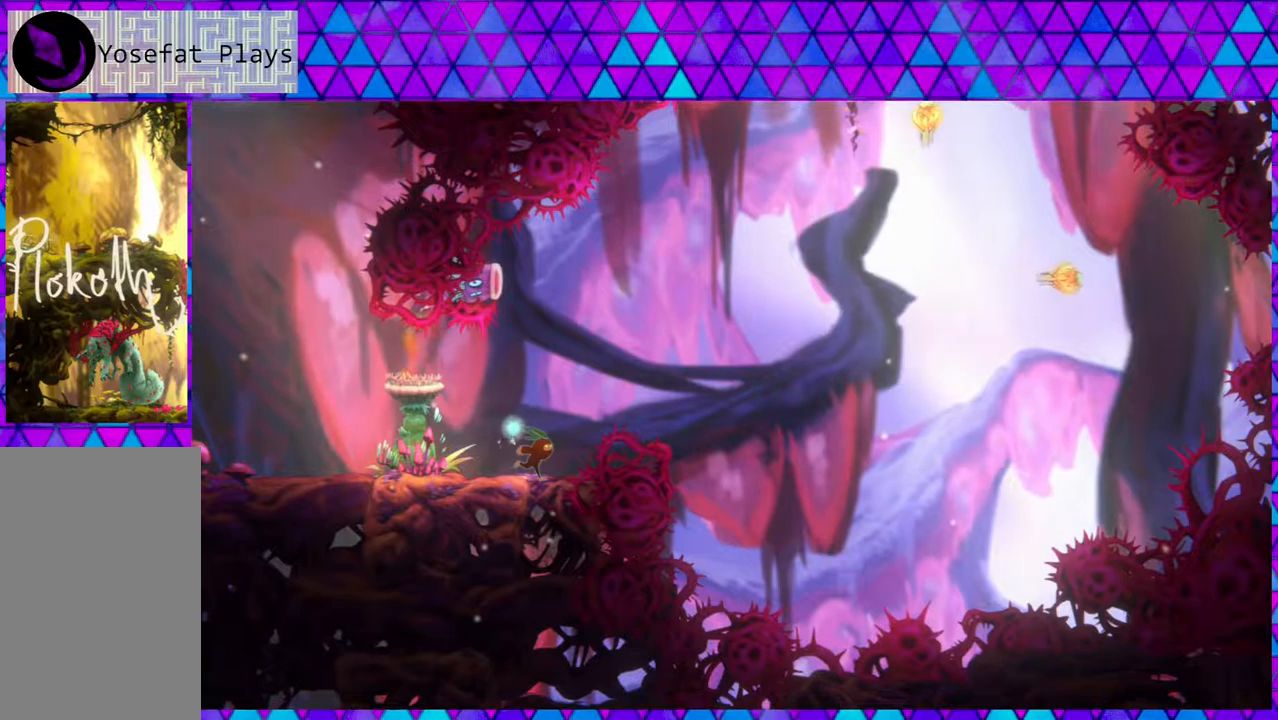
{"buttons": ["B", "DPAD_RIGHT"], "left_stick": "center", "right_stick": "left", "events": [[117, "DPAD_RIGHT", "down"], [133, "B", "down"], [133, "DPAD_RIGHT", "up"], [233, "DPAD_RIGHT", "down"]]}
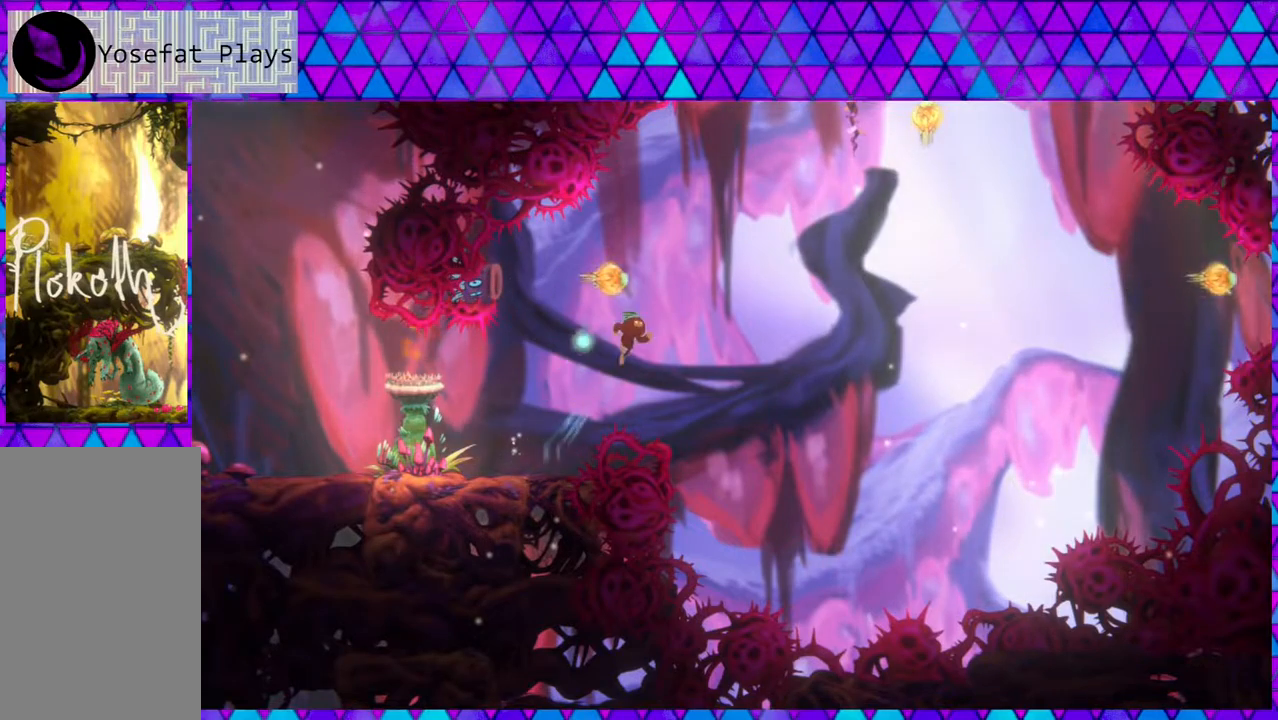
{"buttons": ["B", "Y", "DPAD_UP"], "left_stick": "center", "right_stick": "left", "events": [[117, "DPAD_UP", "down"], [217, "Y", "down"], [333, "DPAD_RIGHT", "up"], [433, "DPAD_LEFT", "down"], [467, "DPAD_LEFT", "up"]]}
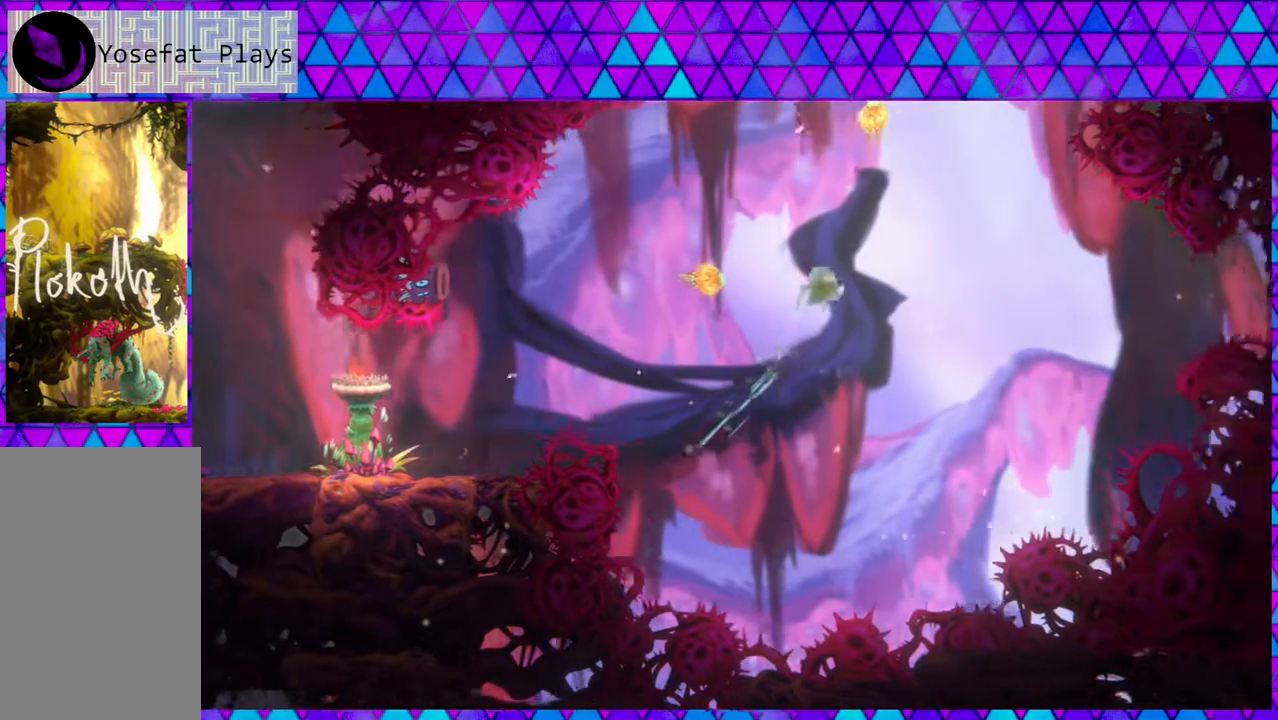
{"buttons": ["Y", "DPAD_UP"], "left_stick": "center", "right_stick": "left", "events": [[150, "B", "up"], [150, "Y", "up"], [267, "DPAD_LEFT", "down"], [317, "Y", "down"], [383, "DPAD_LEFT", "up"]]}
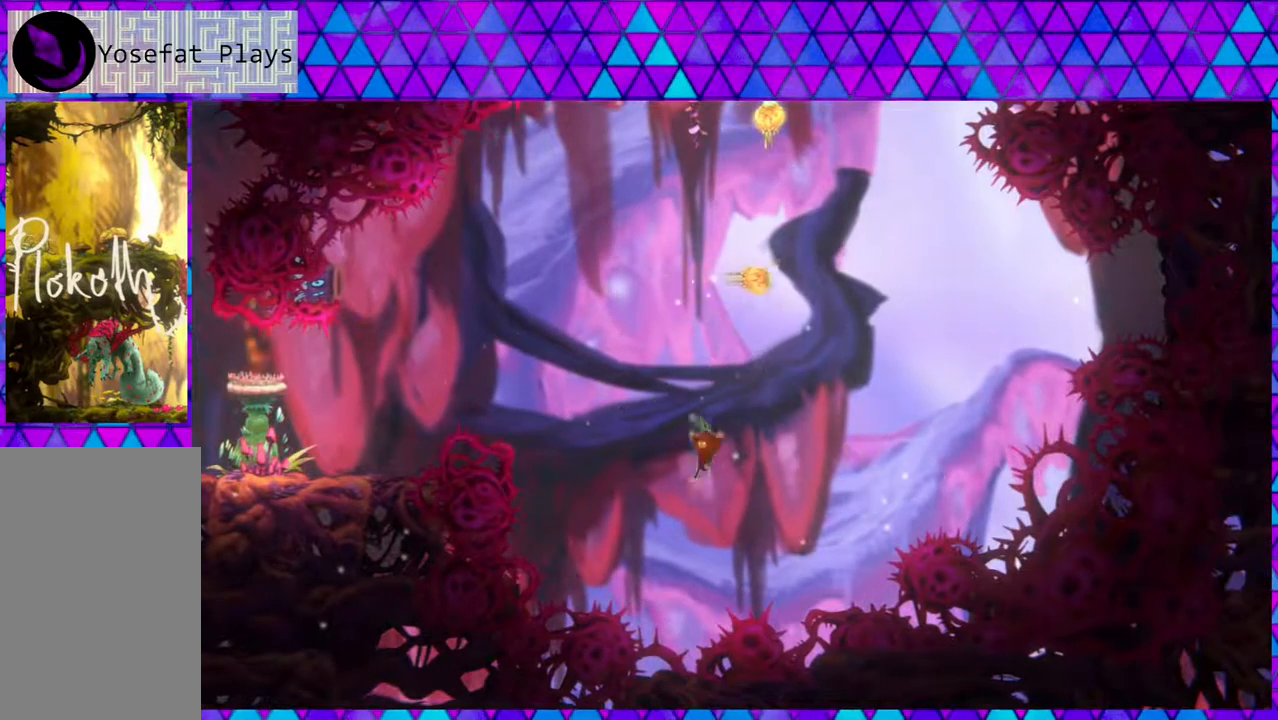
{"buttons": [], "left_stick": "center", "right_stick": "left", "events": [[183, "Y", "up"], [317, "DPAD_UP", "up"]]}
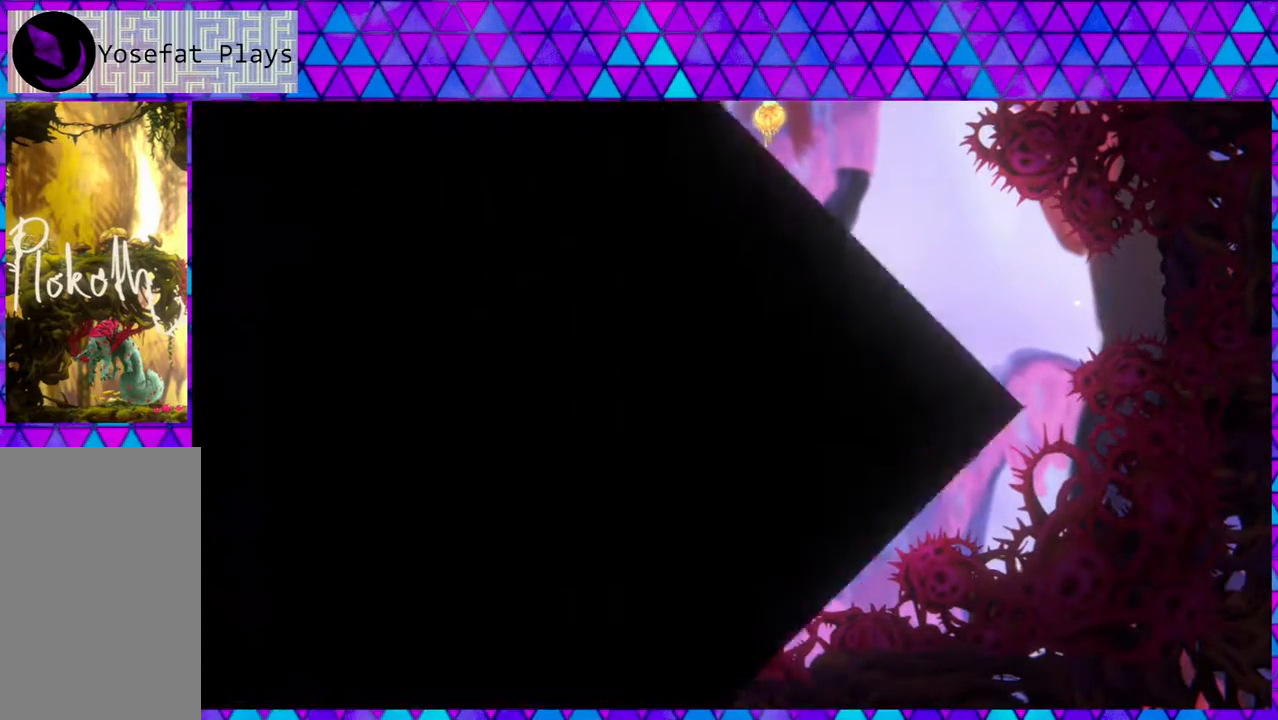
{"buttons": [], "left_stick": "center", "right_stick": "left", "events": []}
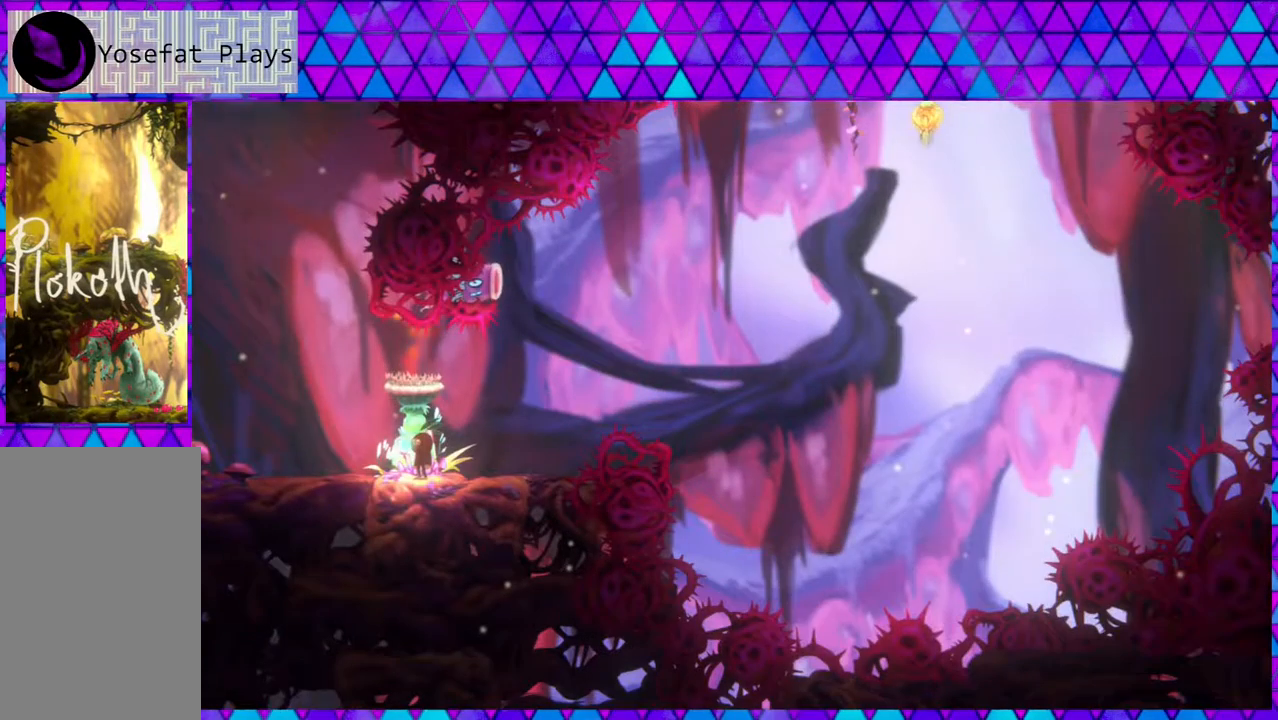
{"buttons": ["DPAD_RIGHT"], "left_stick": "center", "right_stick": "left", "events": [[500, "DPAD_RIGHT", "down"]]}
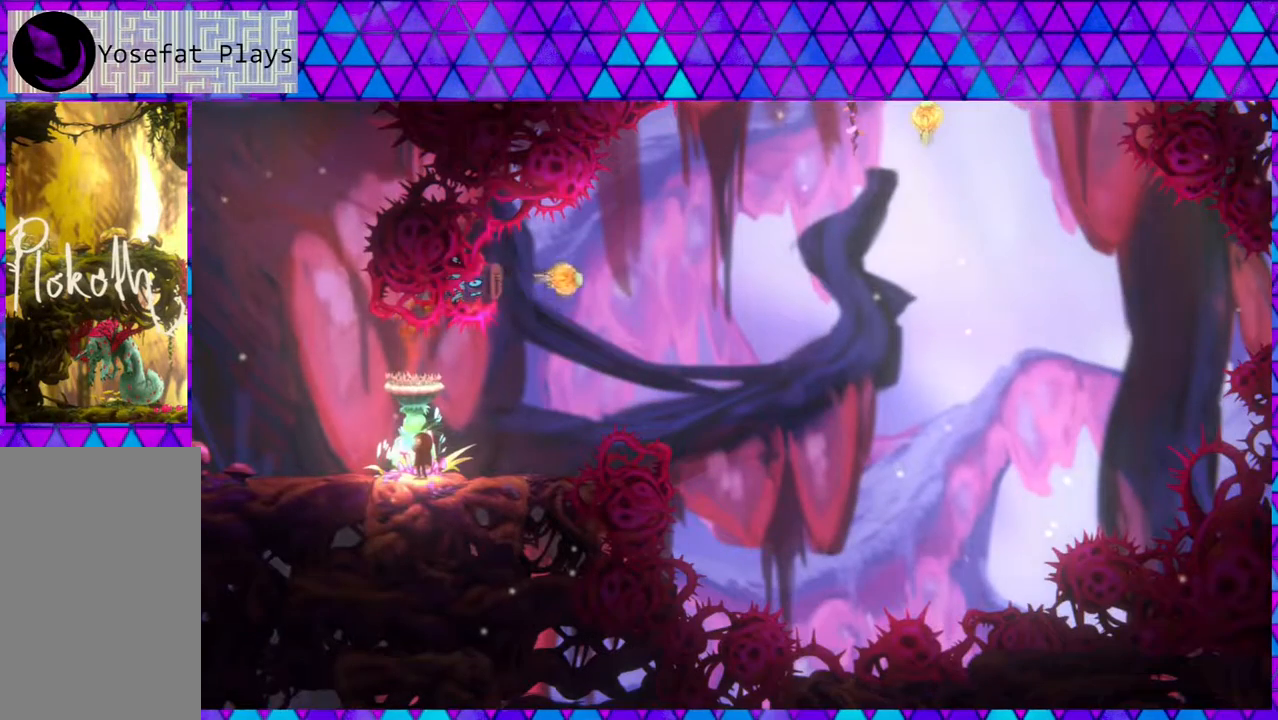
{"buttons": [], "left_stick": "center", "right_stick": "left", "events": [[217, "DPAD_RIGHT", "up"]]}
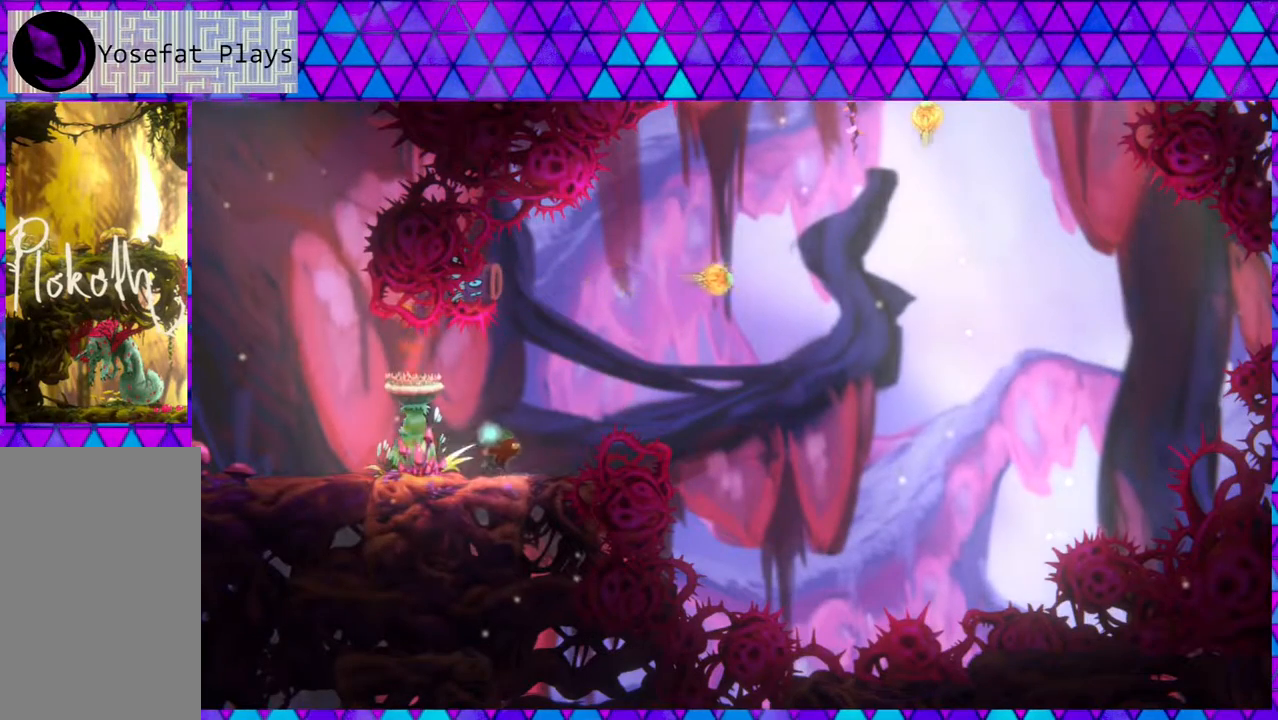
{"buttons": [], "left_stick": "center", "right_stick": "left", "events": [[167, "DPAD_RIGHT", "down"], [267, "DPAD_RIGHT", "up"]]}
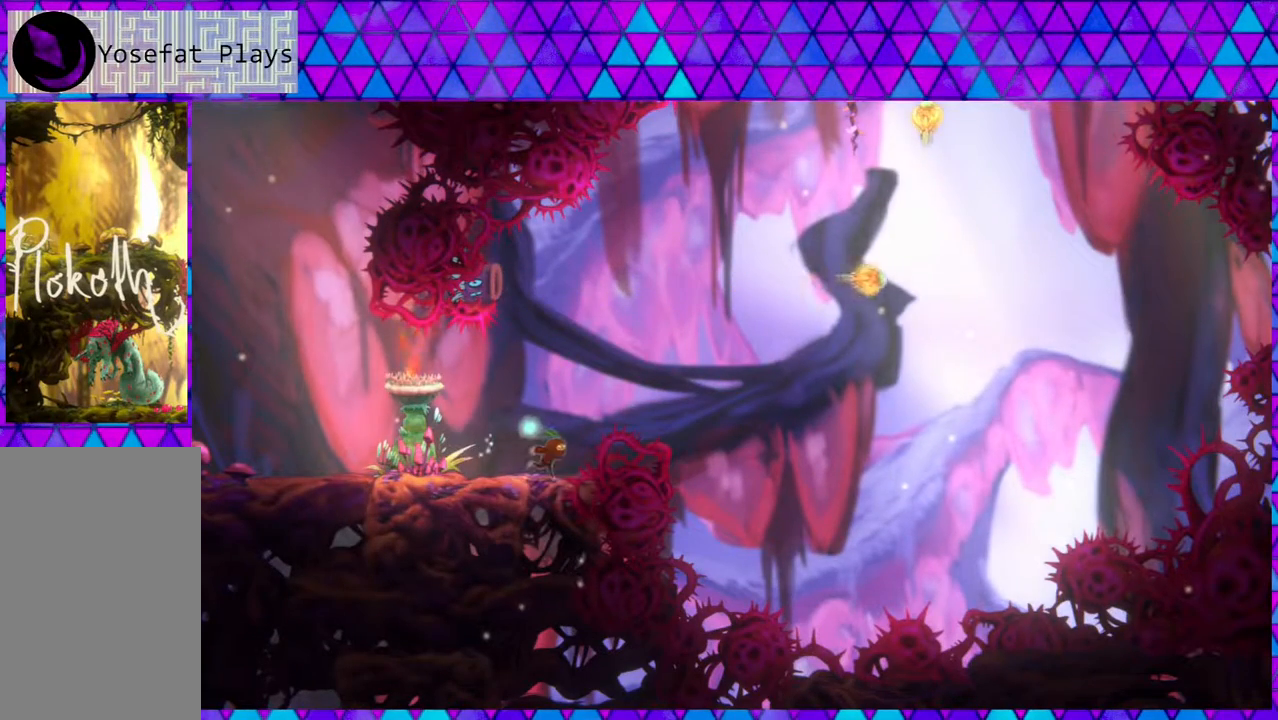
{"buttons": [], "left_stick": "center", "right_stick": "left", "events": []}
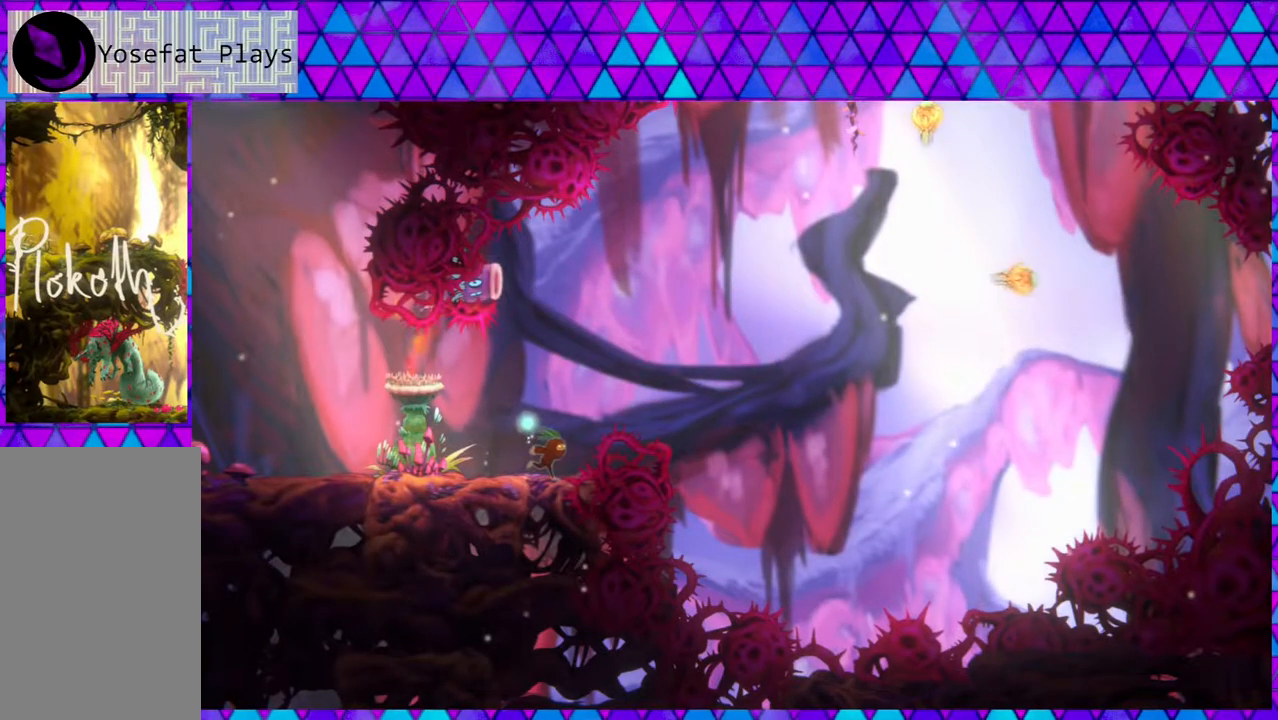
{"buttons": [], "left_stick": "center", "right_stick": "left", "events": []}
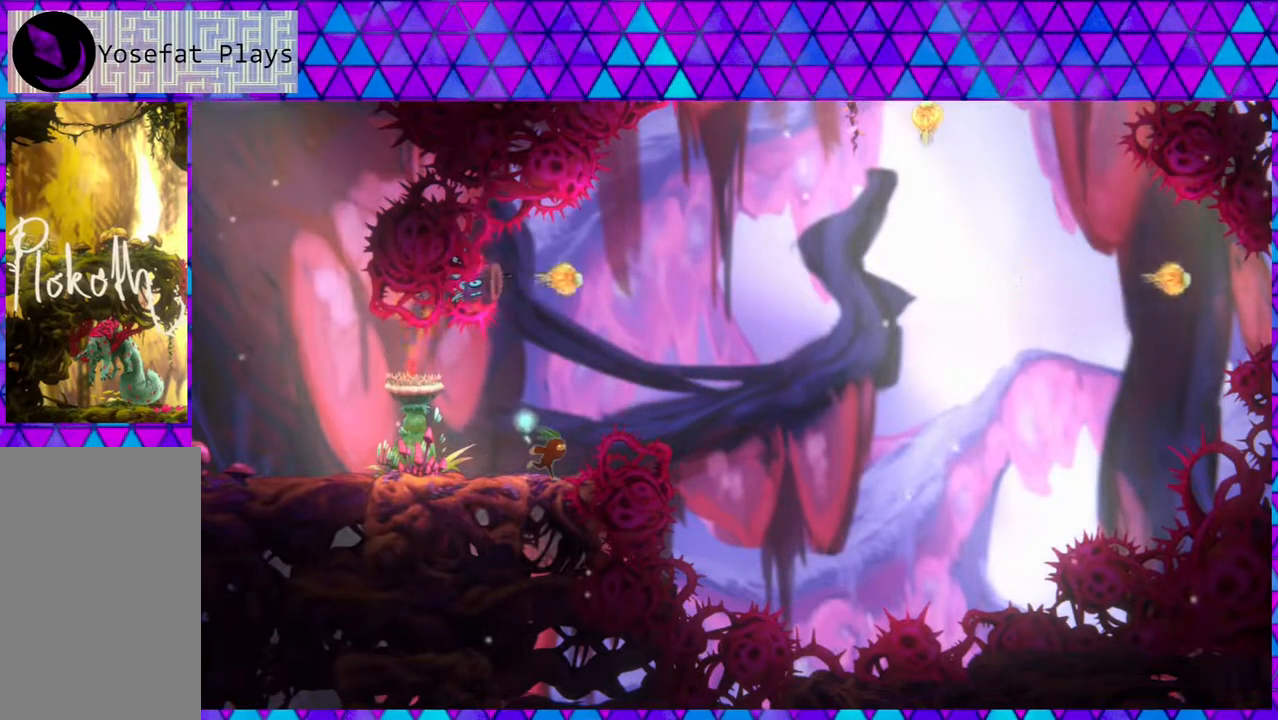
{"buttons": ["B", "DPAD_UP", "DPAD_RIGHT"], "left_stick": "center", "right_stick": "left", "events": [[167, "B", "down"], [167, "DPAD_RIGHT", "down"], [483, "DPAD_UP", "down"]]}
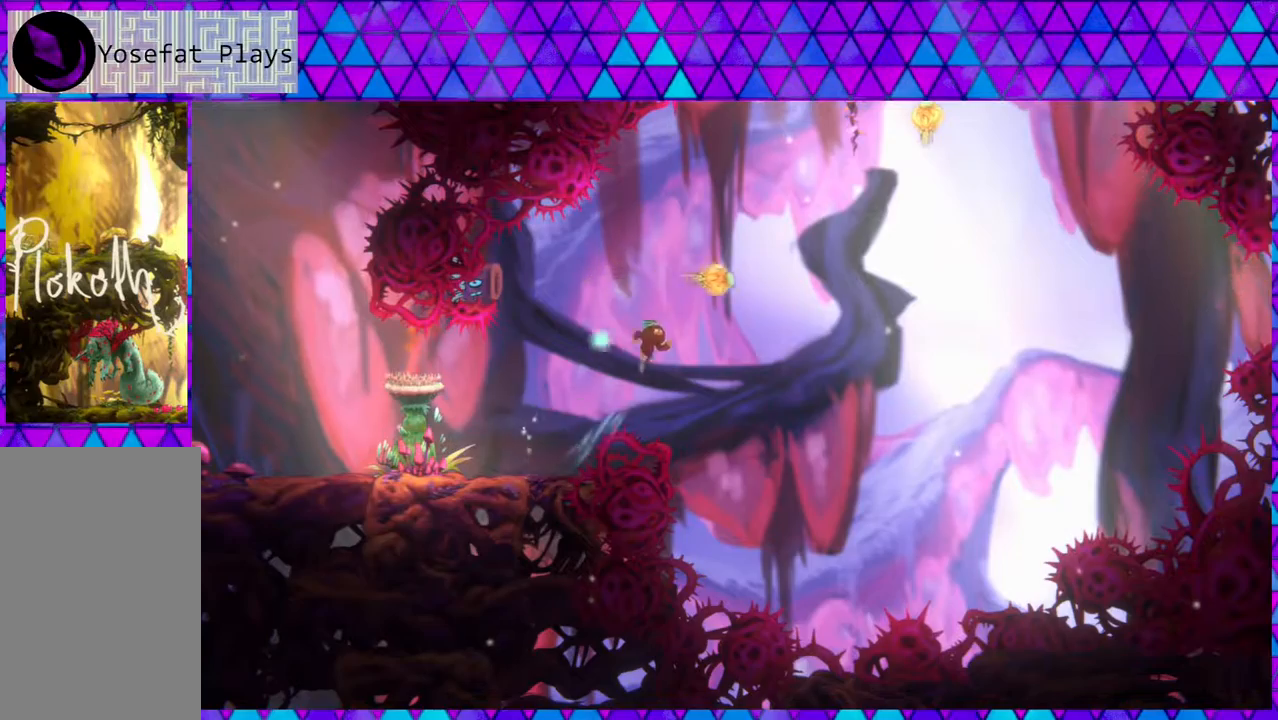
{"buttons": ["DPAD_UP", "DPAD_RIGHT"], "left_stick": "center", "right_stick": "left", "events": [[67, "Y", "down"], [433, "B", "up"], [433, "Y", "up"]]}
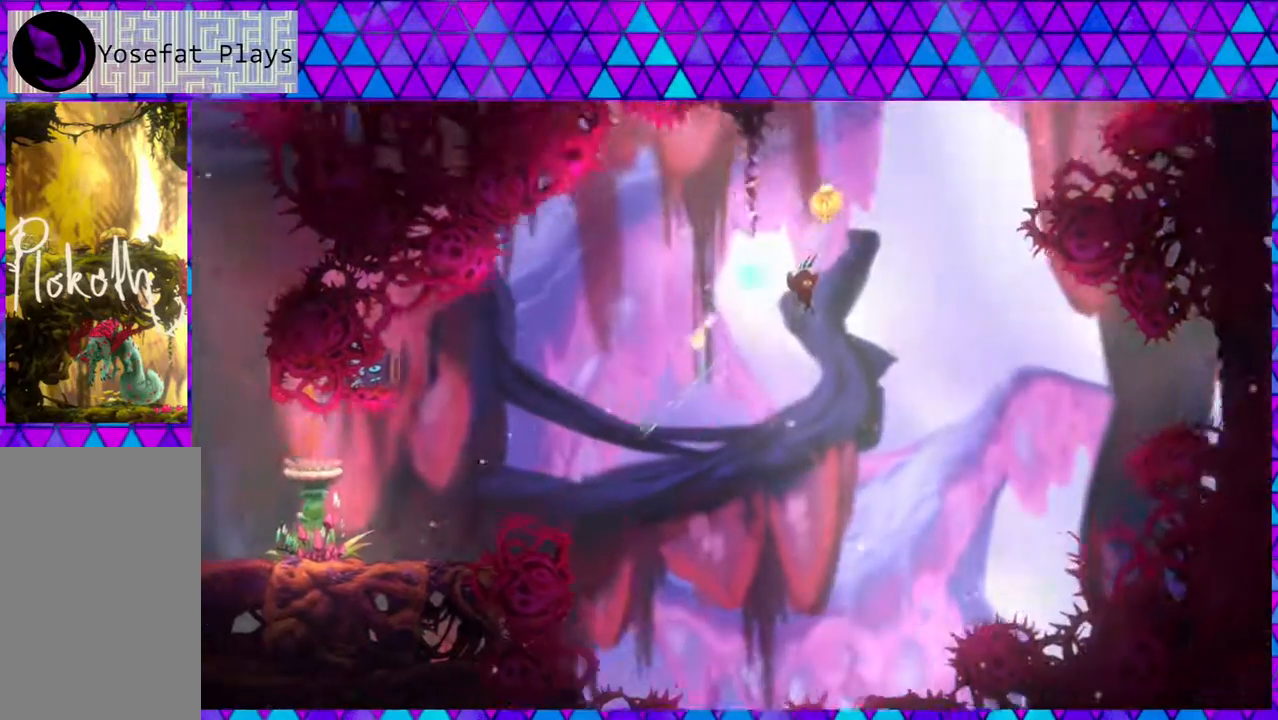
{"buttons": ["DPAD_UP"], "left_stick": "center", "right_stick": "left", "events": [[17, "DPAD_RIGHT", "up"], [50, "Y", "down"], [483, "Y", "up"]]}
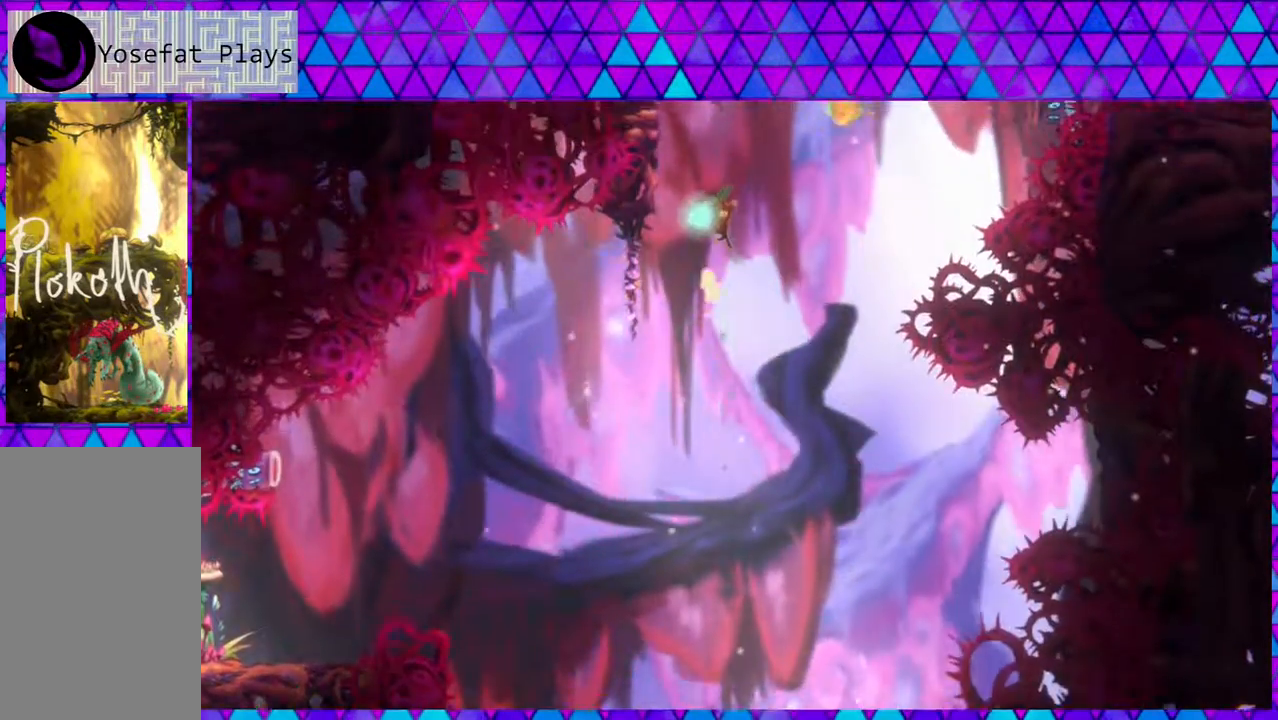
{"buttons": ["Y", "DPAD_UP", "DPAD_LEFT"], "left_stick": "center", "right_stick": "left", "events": [[67, "Y", "down"], [333, "DPAD_LEFT", "down"]]}
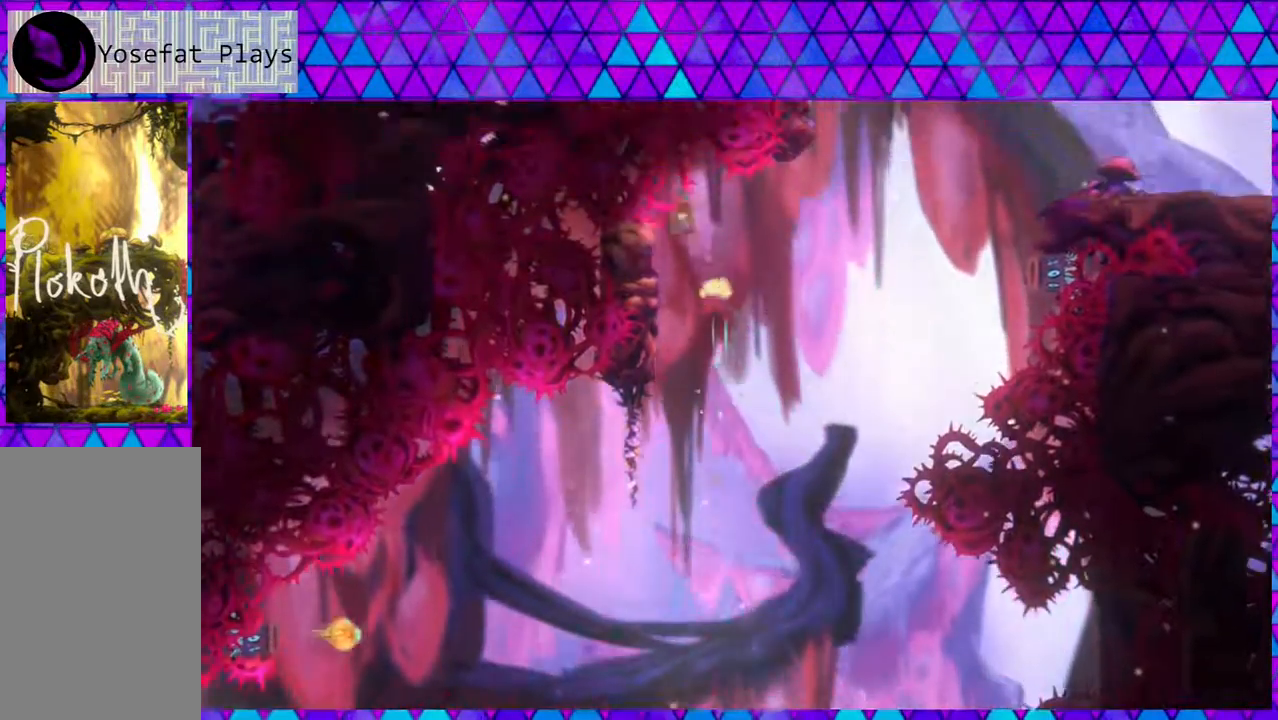
{"buttons": ["B"], "left_stick": "center", "right_stick": "left", "events": [[17, "Y", "up"], [83, "DPAD_UP", "up"], [250, "B", "down"], [267, "DPAD_UP", "down"], [300, "DPAD_LEFT", "up"], [300, "DPAD_RIGHT", "down"], [300, "DPAD_UP", "up"], [500, "DPAD_RIGHT", "up"]]}
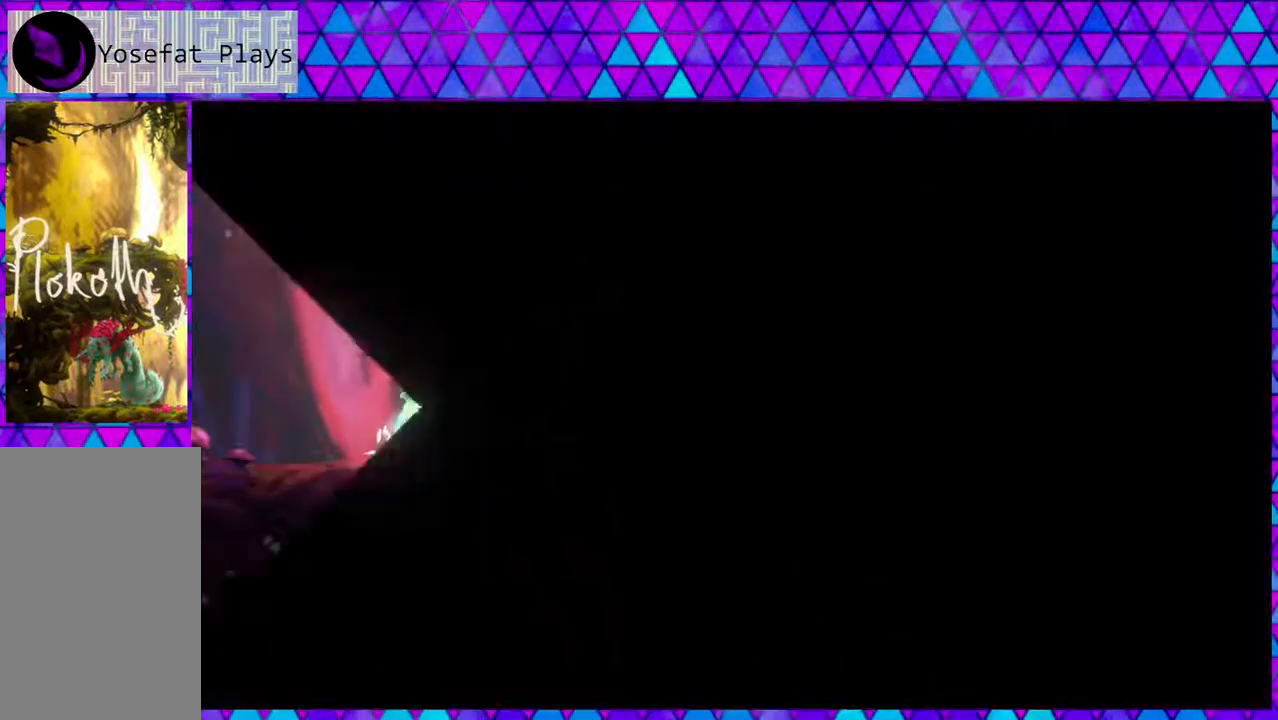
{"buttons": ["DPAD_RIGHT"], "left_stick": "center", "right_stick": "left", "events": [[67, "B", "up"], [500, "DPAD_RIGHT", "down"]]}
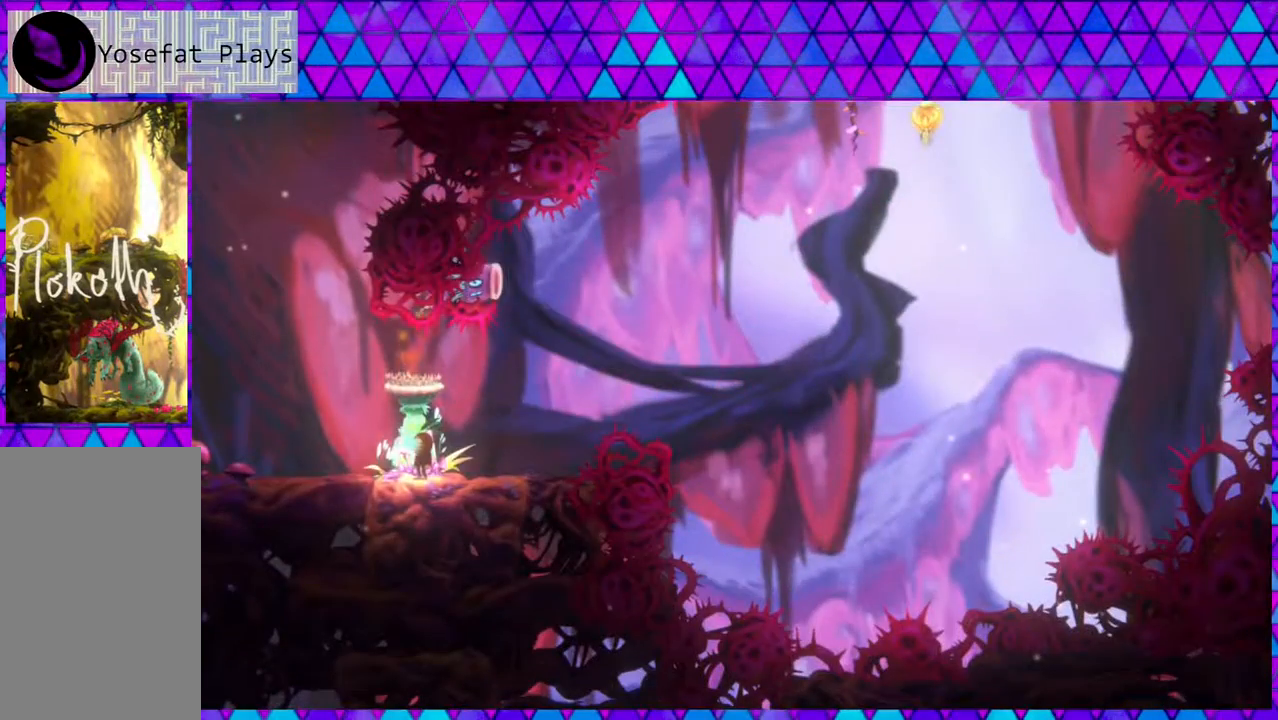
{"buttons": ["B", "DPAD_UP", "DPAD_RIGHT"], "left_stick": "center", "right_stick": "left", "events": [[250, "B", "down"], [500, "DPAD_UP", "down"]]}
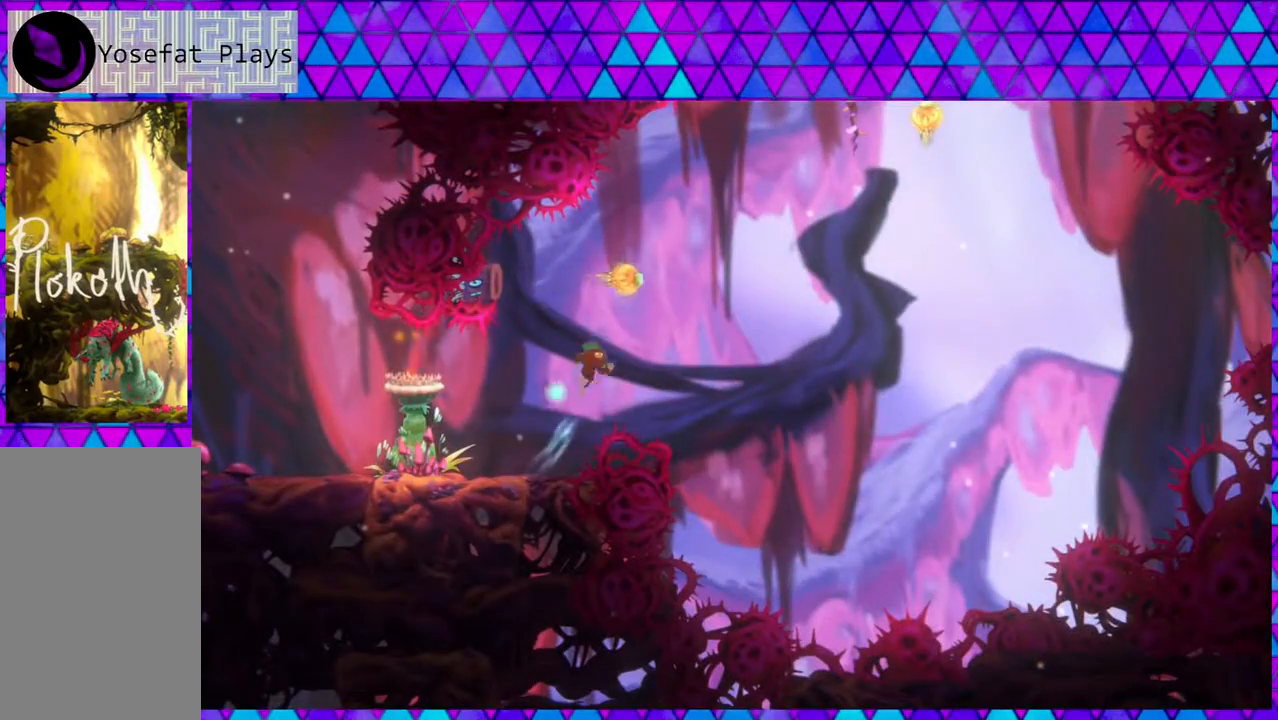
{"buttons": ["B", "Y", "DPAD_UP", "DPAD_RIGHT"], "left_stick": "center", "right_stick": "left", "events": [[133, "Y", "down"]]}
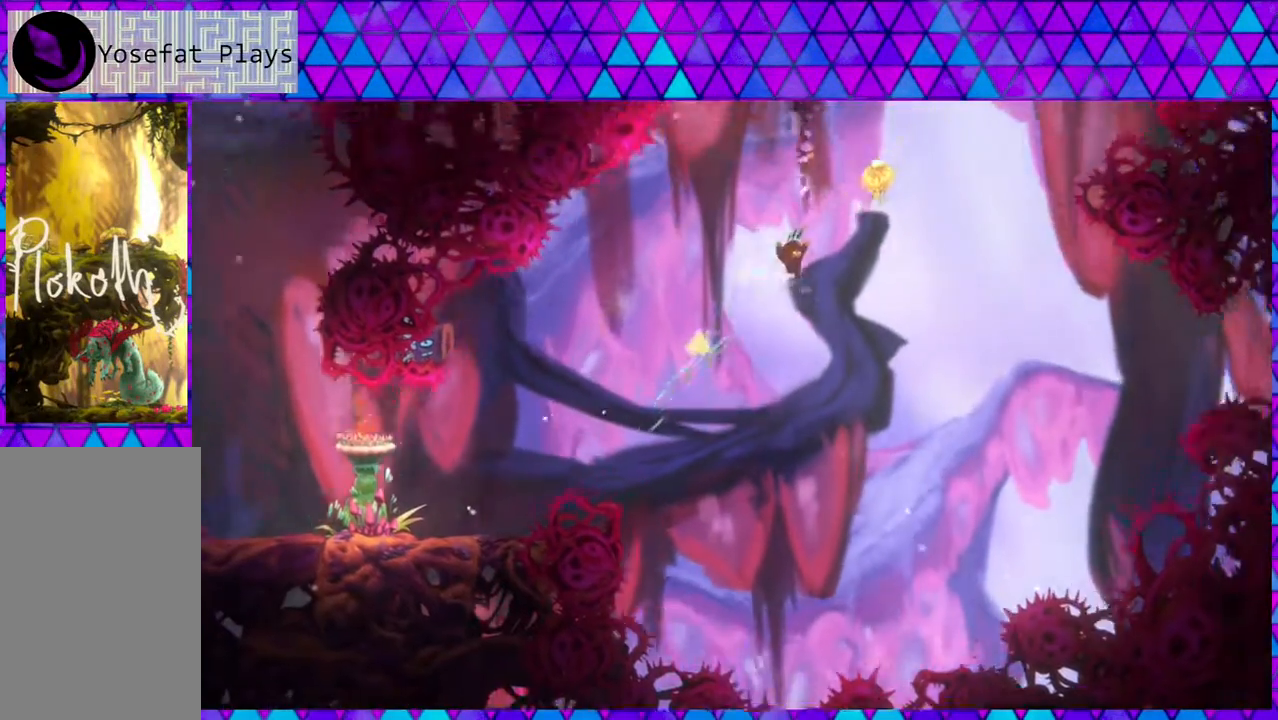
{"buttons": ["Y", "DPAD_UP"], "left_stick": "center", "right_stick": "left", "events": [[83, "B", "up"], [83, "Y", "up"], [117, "DPAD_RIGHT", "up"], [167, "Y", "down"]]}
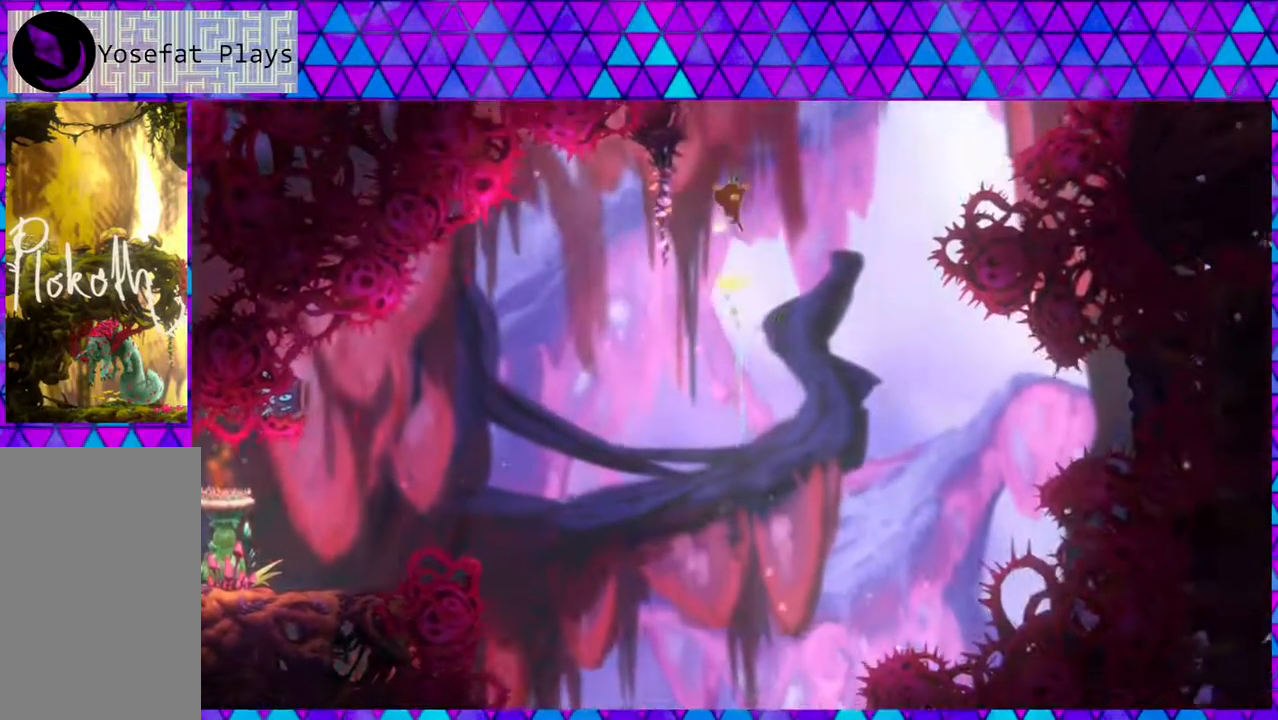
{"buttons": ["Y", "DPAD_UP"], "left_stick": "center", "right_stick": "left", "events": [[117, "Y", "up"], [250, "Y", "down"]]}
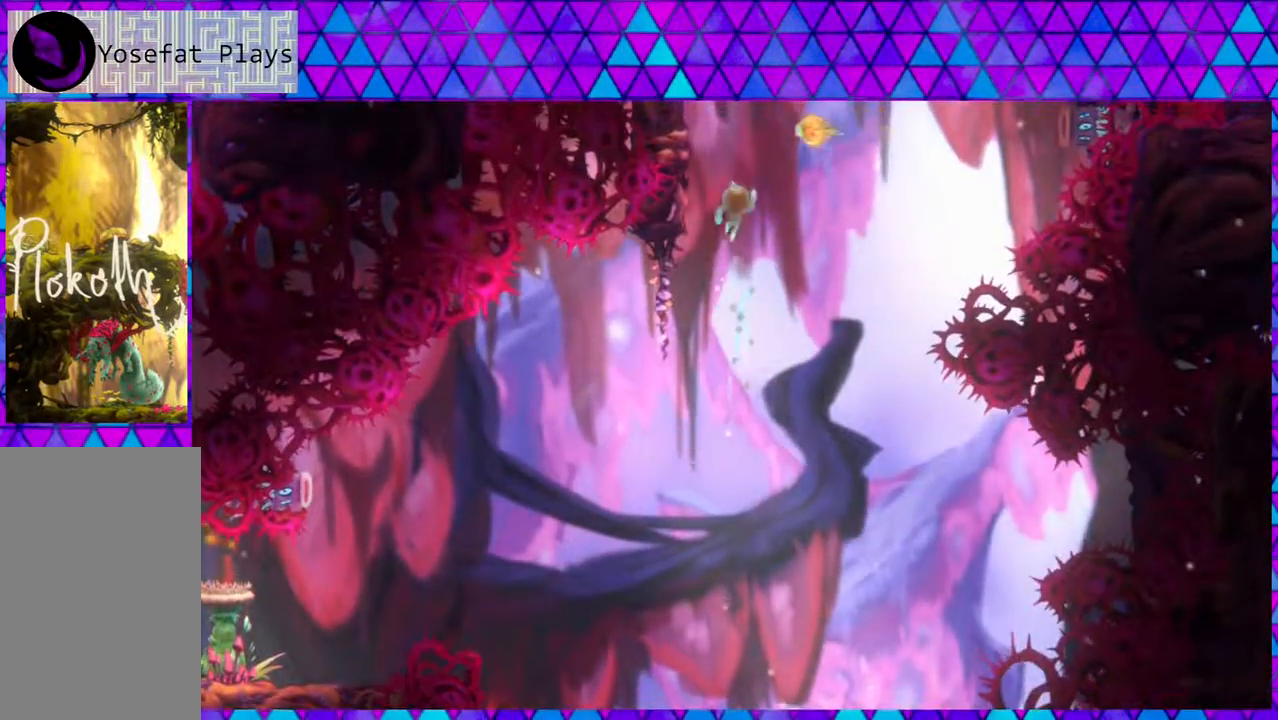
{"buttons": ["B", "DPAD_RIGHT"], "left_stick": "center", "right_stick": "left", "events": [[33, "DPAD_LEFT", "down"], [217, "Y", "up"], [300, "DPAD_UP", "up"], [350, "B", "down"], [350, "DPAD_UP", "down"], [383, "DPAD_LEFT", "up"], [400, "DPAD_RIGHT", "down"], [400, "DPAD_UP", "up"]]}
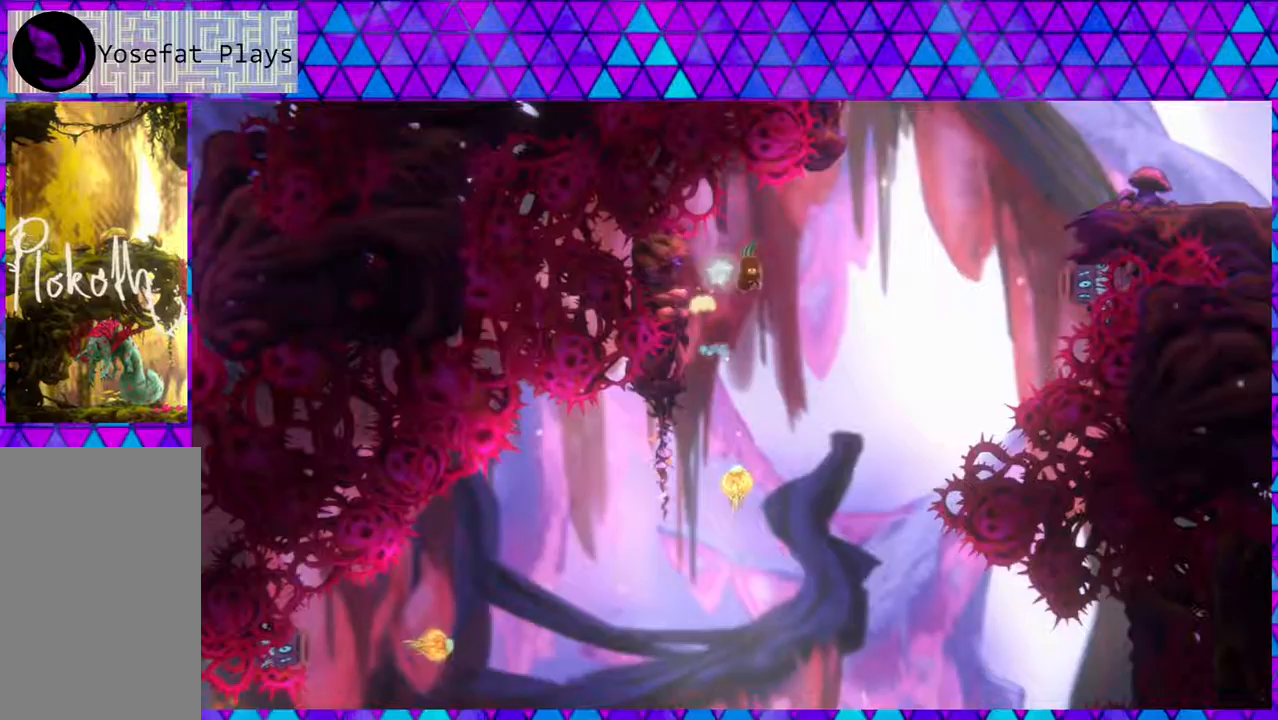
{"buttons": ["Y", "DPAD_UP", "DPAD_RIGHT"], "left_stick": "center", "right_stick": "left", "events": [[183, "B", "up"], [233, "DPAD_UP", "down"], [350, "Y", "down"]]}
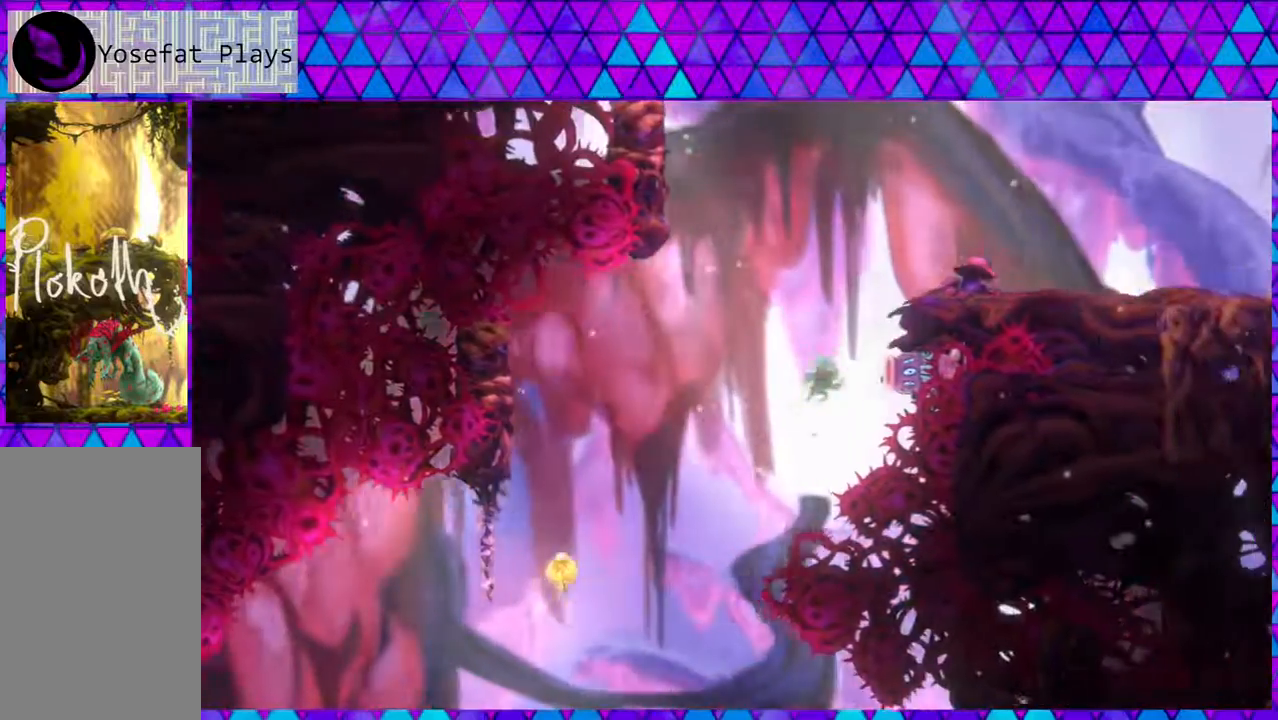
{"buttons": ["B", "DPAD_UP", "DPAD_RIGHT"], "left_stick": "center", "right_stick": "left", "events": [[367, "Y", "up"], [433, "B", "down"]]}
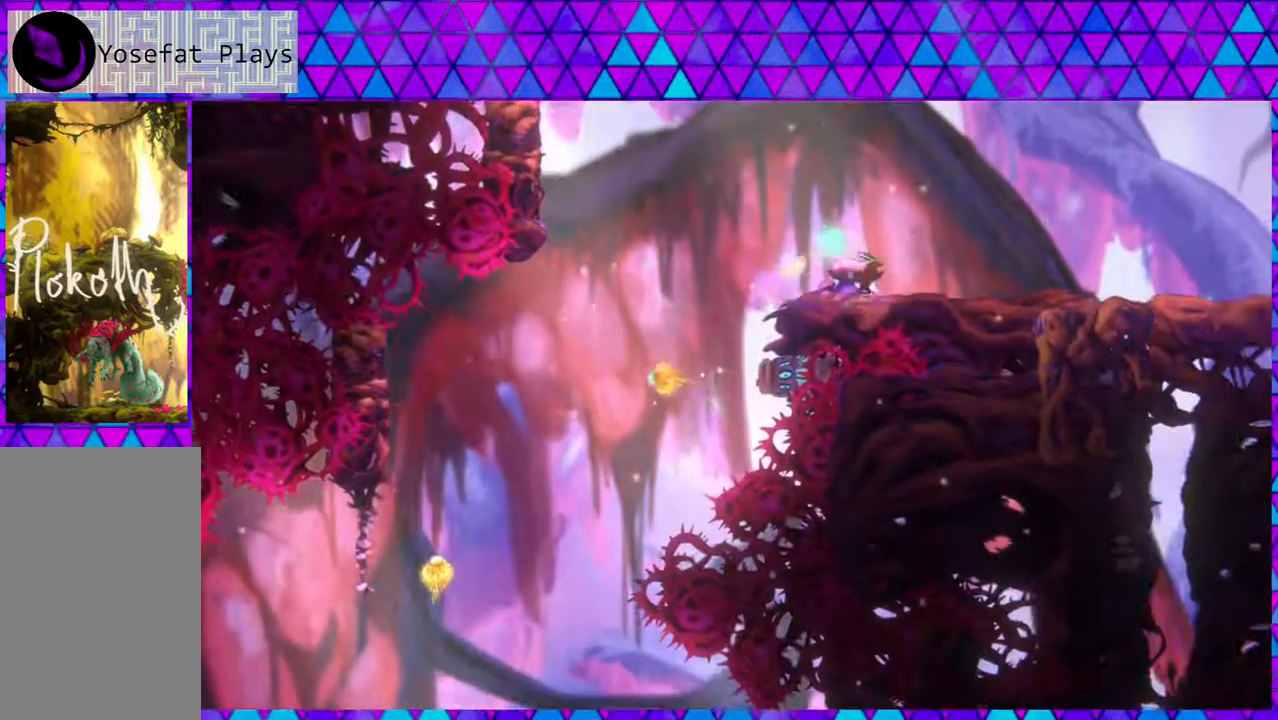
{"buttons": ["DPAD_RIGHT"], "left_stick": "center", "right_stick": "left", "events": [[233, "DPAD_UP", "up"], [333, "B", "up"]]}
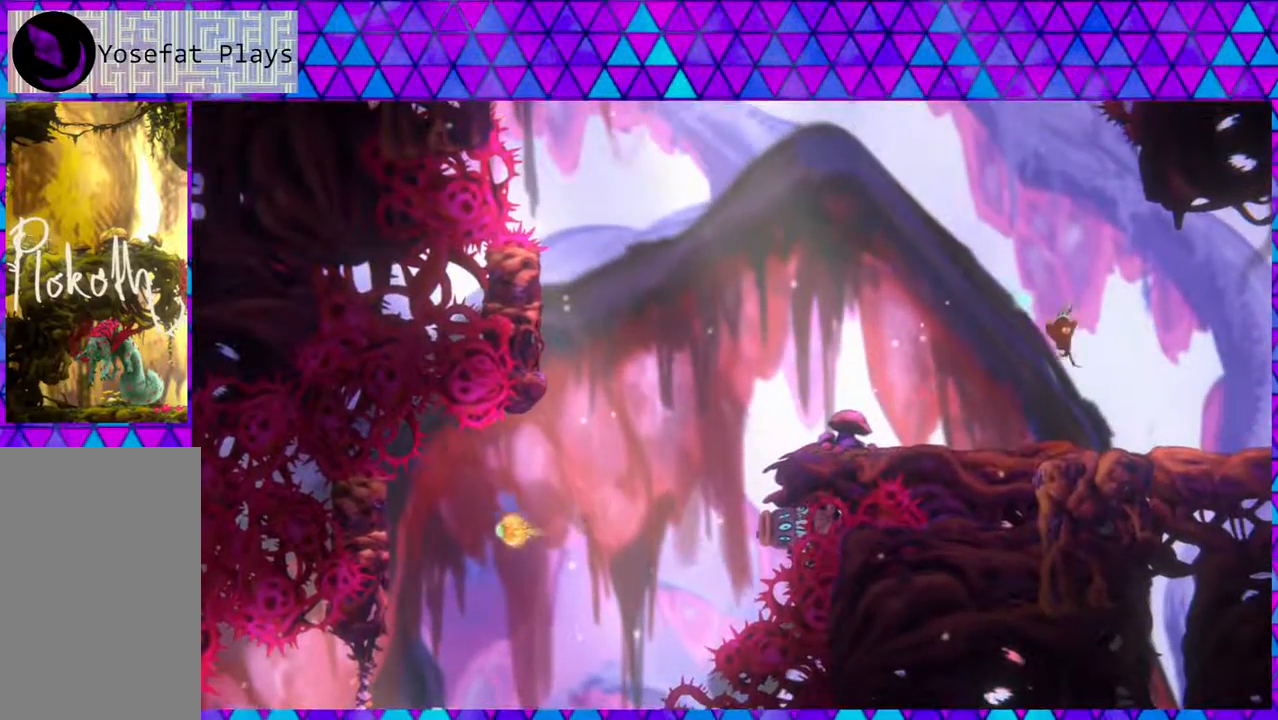
{"buttons": ["DPAD_RIGHT"], "left_stick": "center", "right_stick": "left", "events": []}
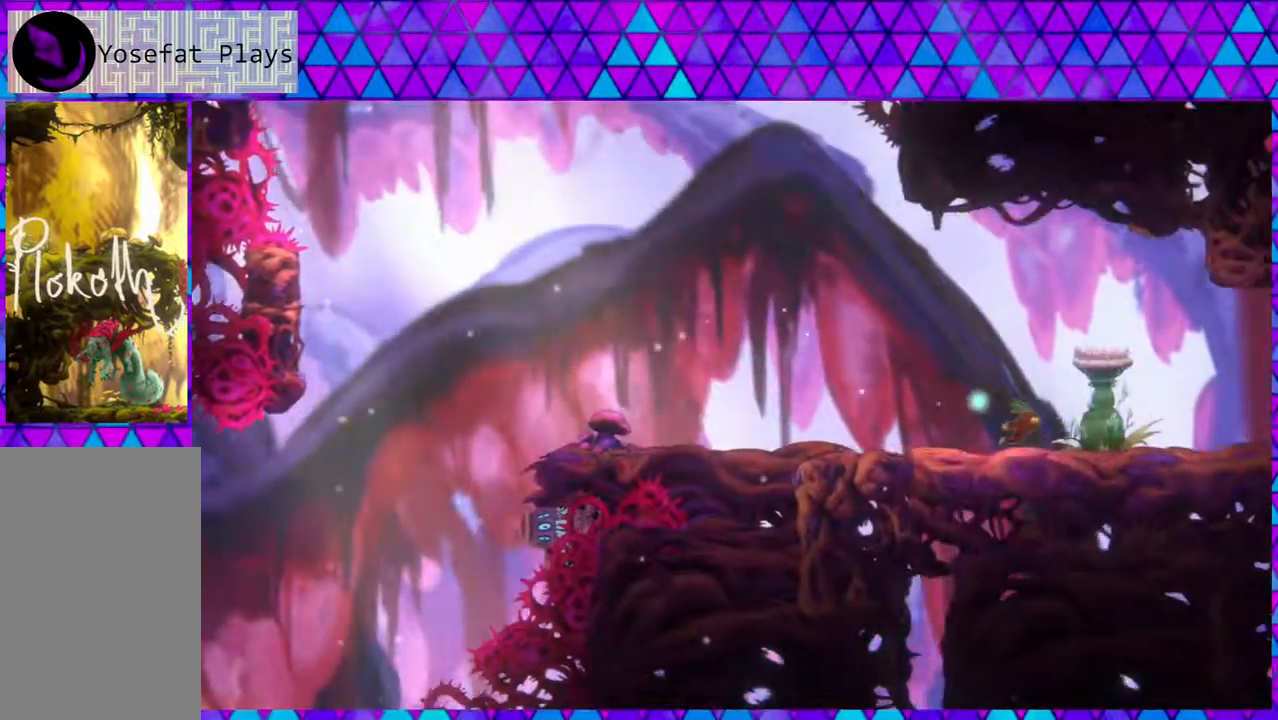
{"buttons": ["DPAD_RIGHT"], "left_stick": "center", "right_stick": "left", "events": [[50, "DPAD_RIGHT", "up"], [250, "DPAD_RIGHT", "down"]]}